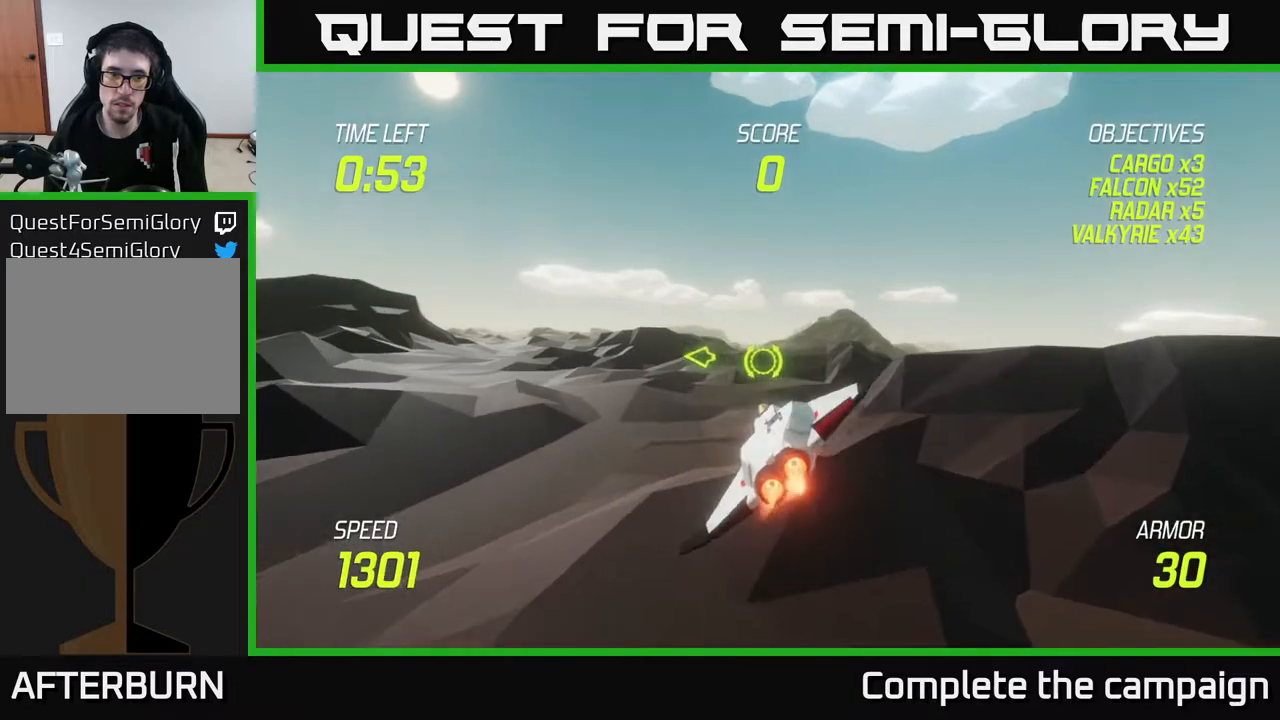
Gameplay with a controller (Xbox layout); each line is a JSON object with the inputs held at the frame after it. "events" lists button and stick changes between this image and that frame as [ms after this image, input, new state], when the widget could be followed in between.
{"buttons": ["L2"], "left_stick": "left", "right_stick": "center", "events": []}
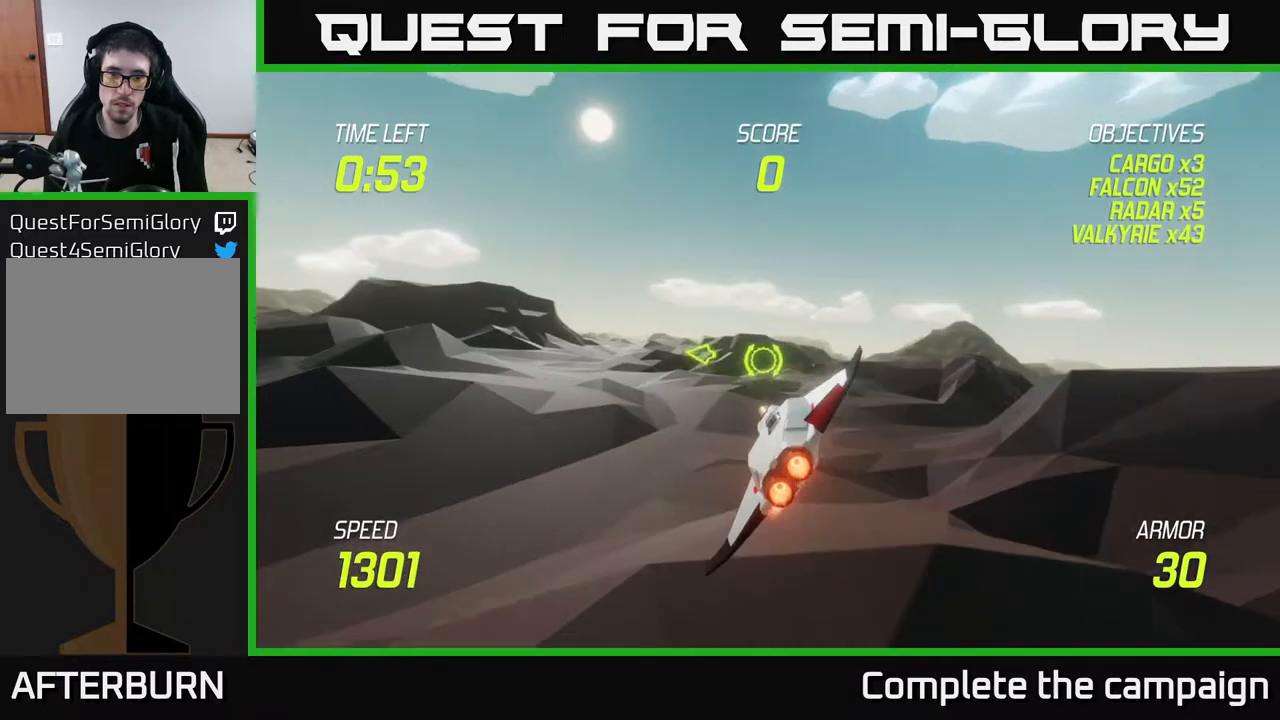
{"buttons": ["L2"], "left_stick": "up-left", "right_stick": "center", "events": [[100, "left_stick", "up-left"]]}
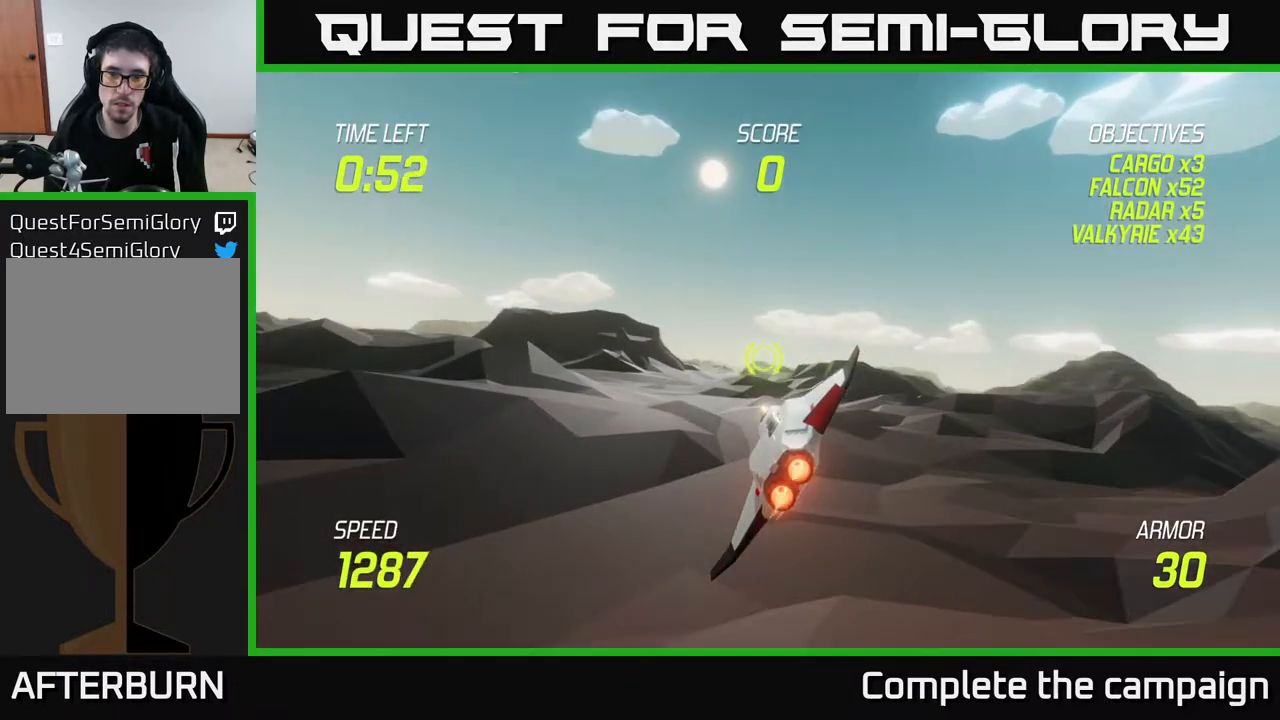
{"buttons": ["L2"], "left_stick": "center", "right_stick": "center", "events": [[67, "left_stick", "up-right"], [200, "left_stick", "center"]]}
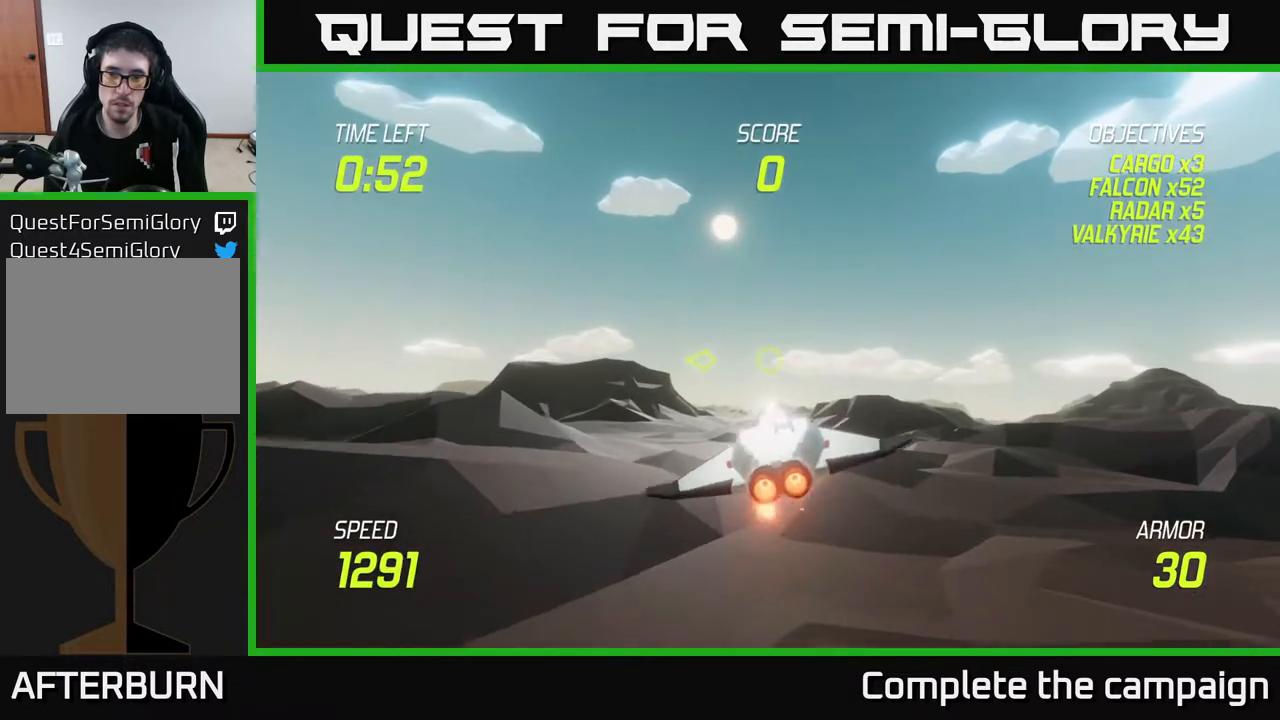
{"buttons": ["L2"], "left_stick": "center", "right_stick": "center", "events": []}
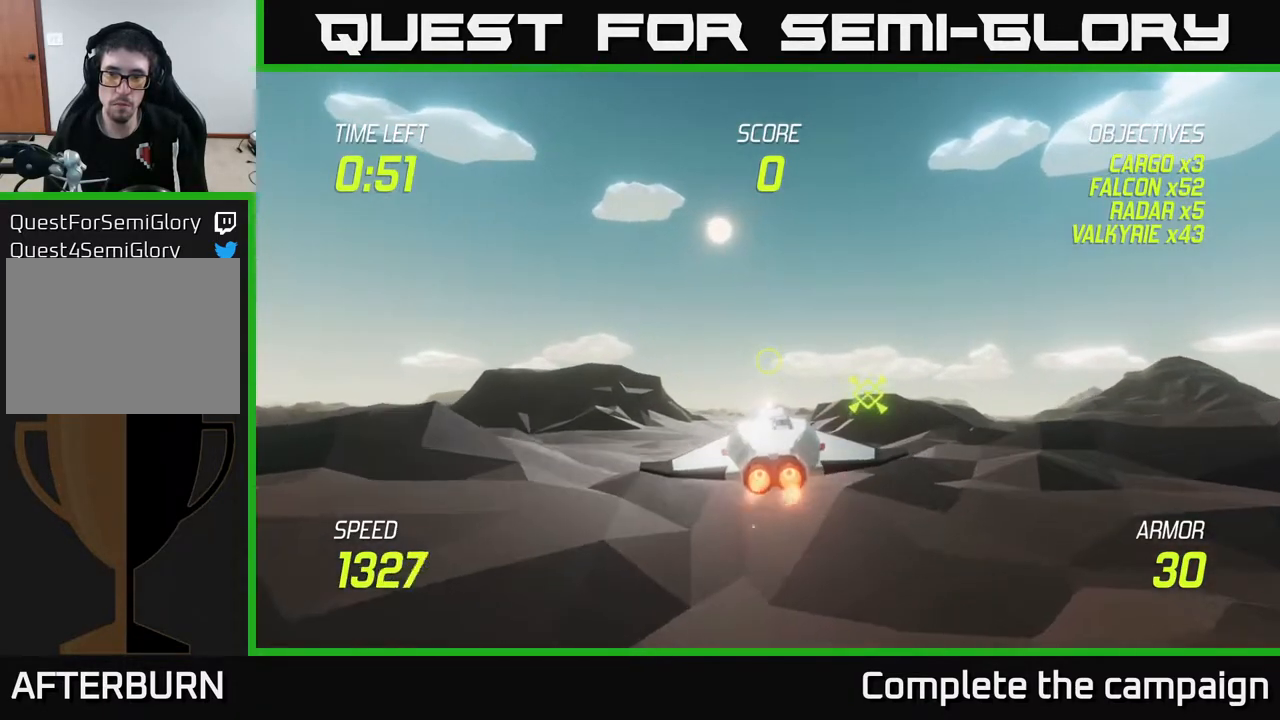
{"buttons": ["L2"], "left_stick": "up-right", "right_stick": "center", "events": [[133, "left_stick", "right"], [433, "left_stick", "up-right"]]}
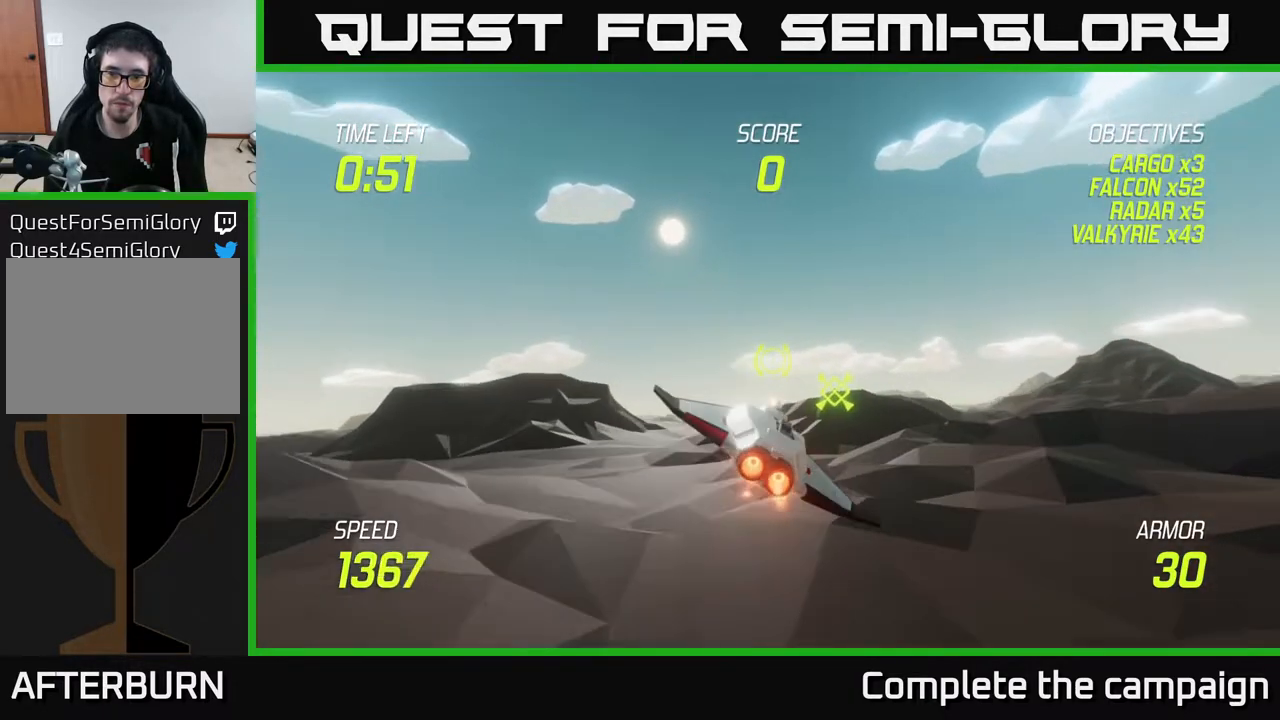
{"buttons": ["L2"], "left_stick": "up-right", "right_stick": "center", "events": [[83, "left_stick", "up"], [467, "left_stick", "up-right"]]}
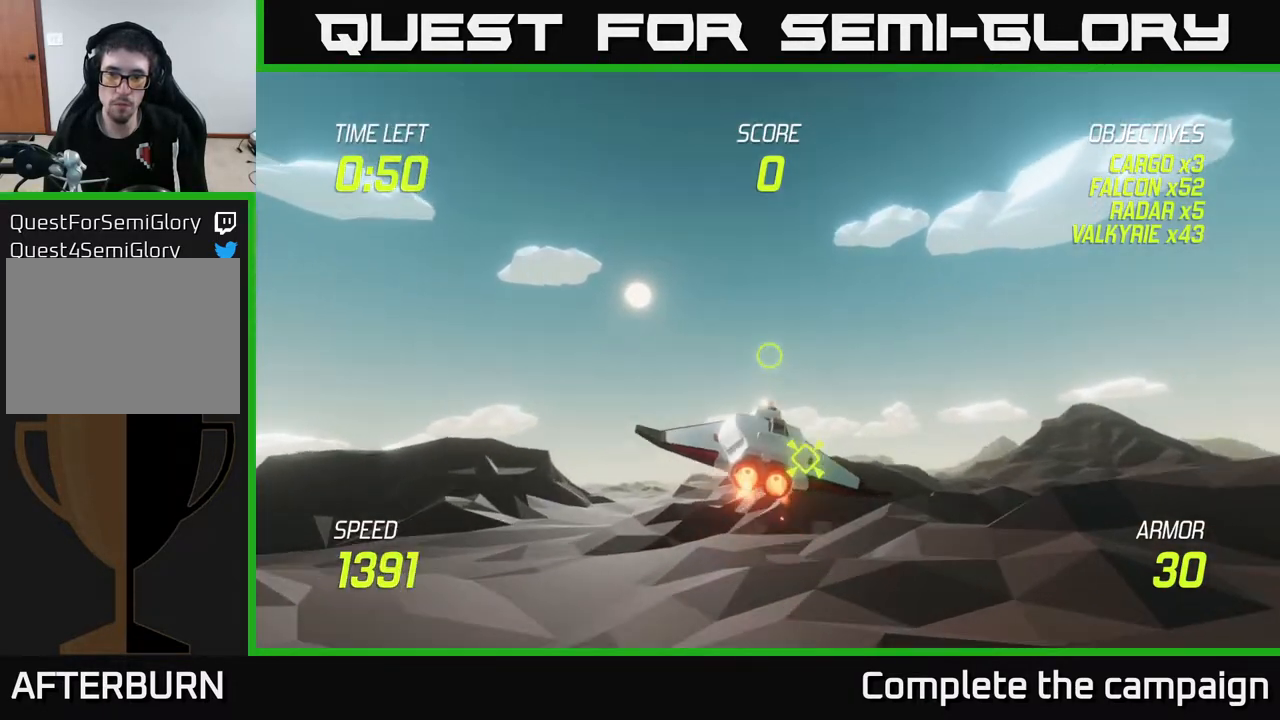
{"buttons": ["L2"], "left_stick": "down", "right_stick": "center", "events": [[417, "left_stick", "down"]]}
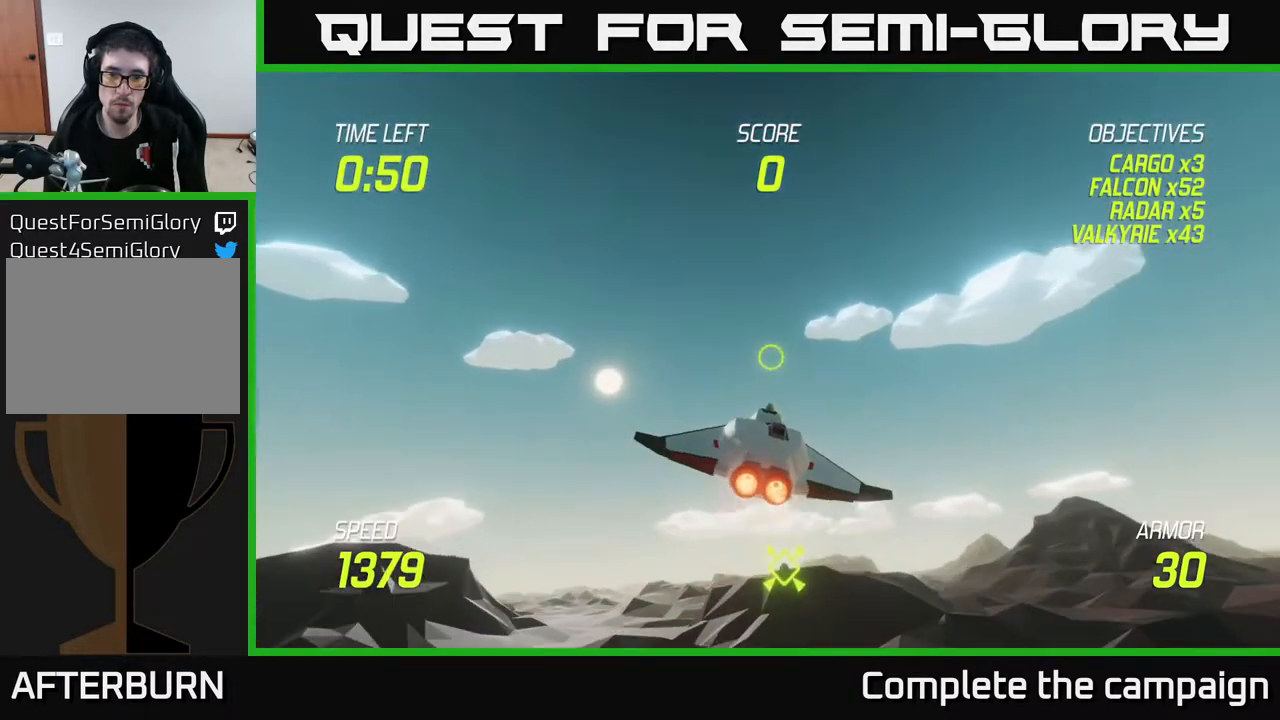
{"buttons": ["L2"], "left_stick": "down", "right_stick": "center", "events": [[317, "R2", "down"], [417, "R2", "up"]]}
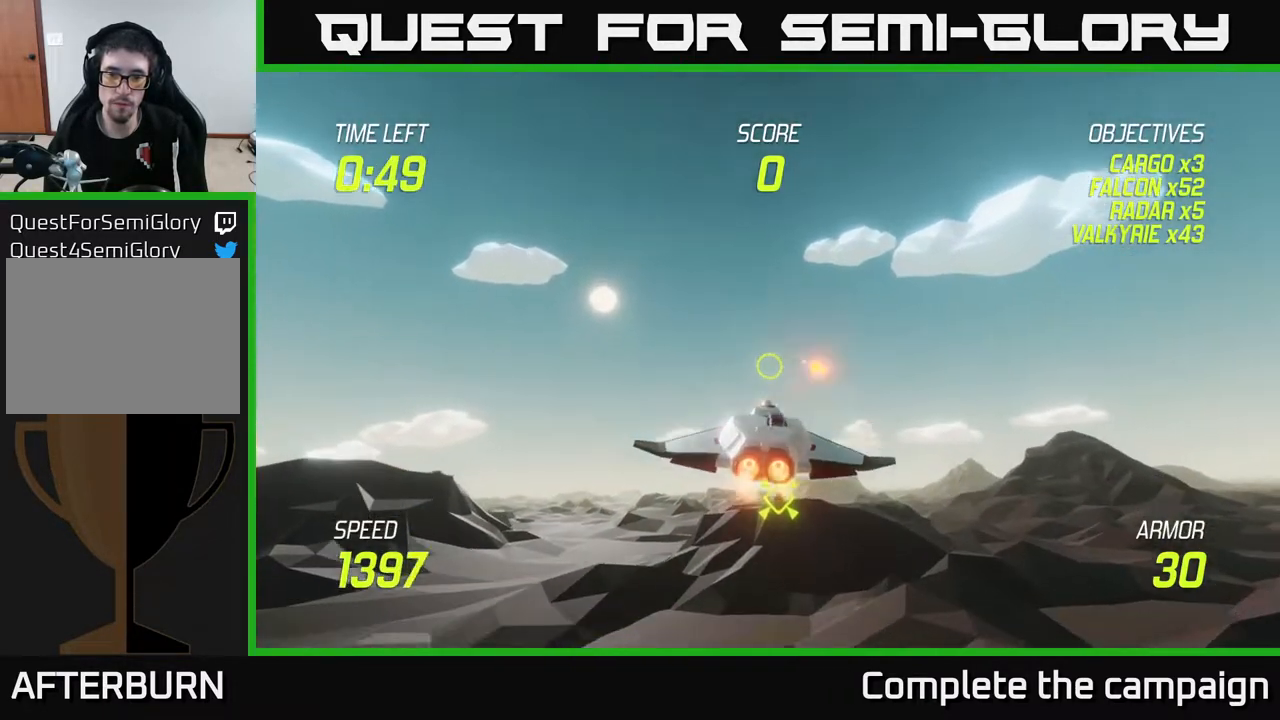
{"buttons": ["L2"], "left_stick": "down", "right_stick": "center", "events": [[33, "R2", "down"], [233, "R2", "up"]]}
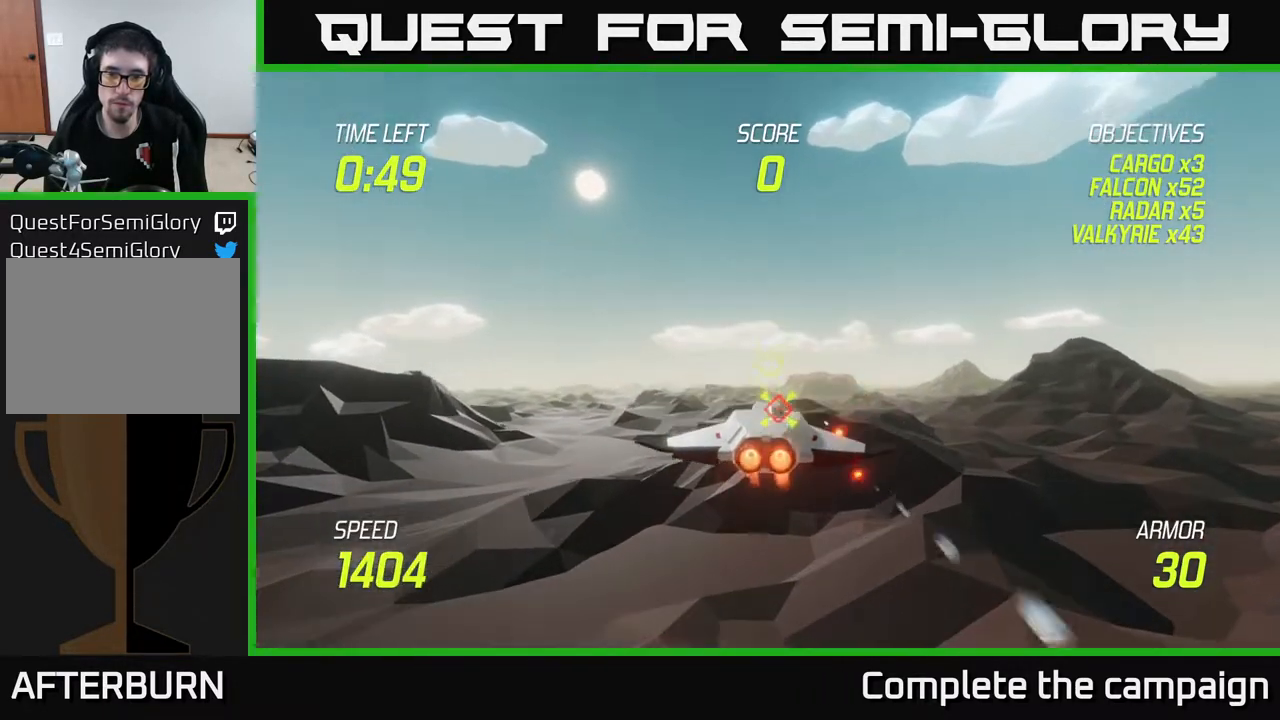
{"buttons": ["L2"], "left_stick": "center", "right_stick": "center", "events": [[67, "left_stick", "center"]]}
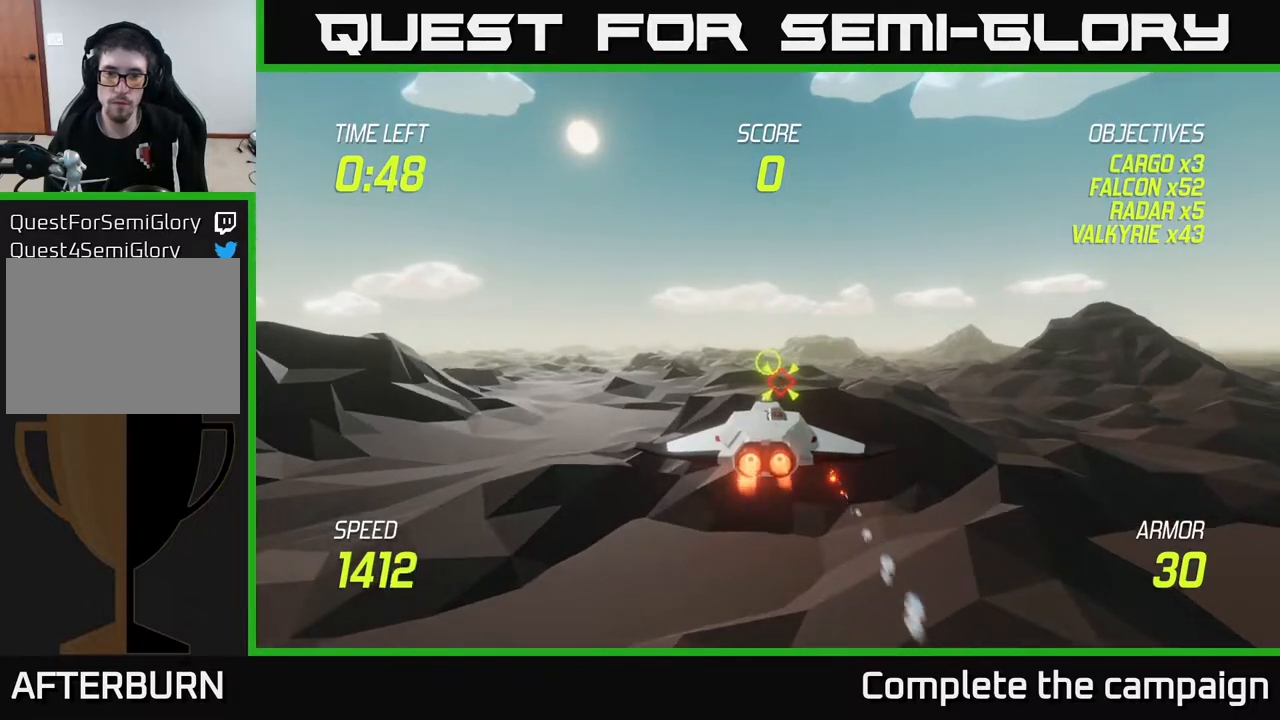
{"buttons": ["L2", "R2"], "left_stick": "center", "right_stick": "center", "events": [[100, "R2", "down"], [183, "R2", "up"], [433, "R2", "down"]]}
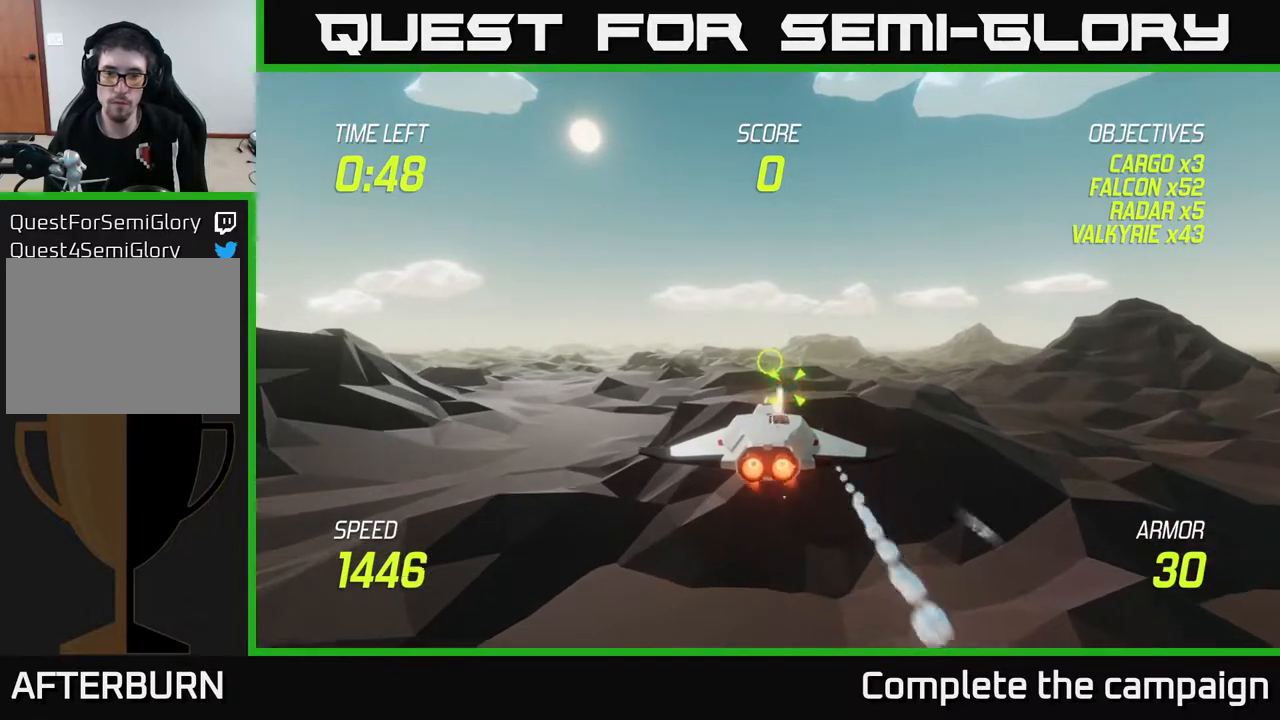
{"buttons": ["L2"], "left_stick": "left", "right_stick": "center", "events": [[50, "R2", "up"], [117, "left_stick", "up-left"], [300, "L2", "up"], [317, "left_stick", "left"], [483, "L2", "down"]]}
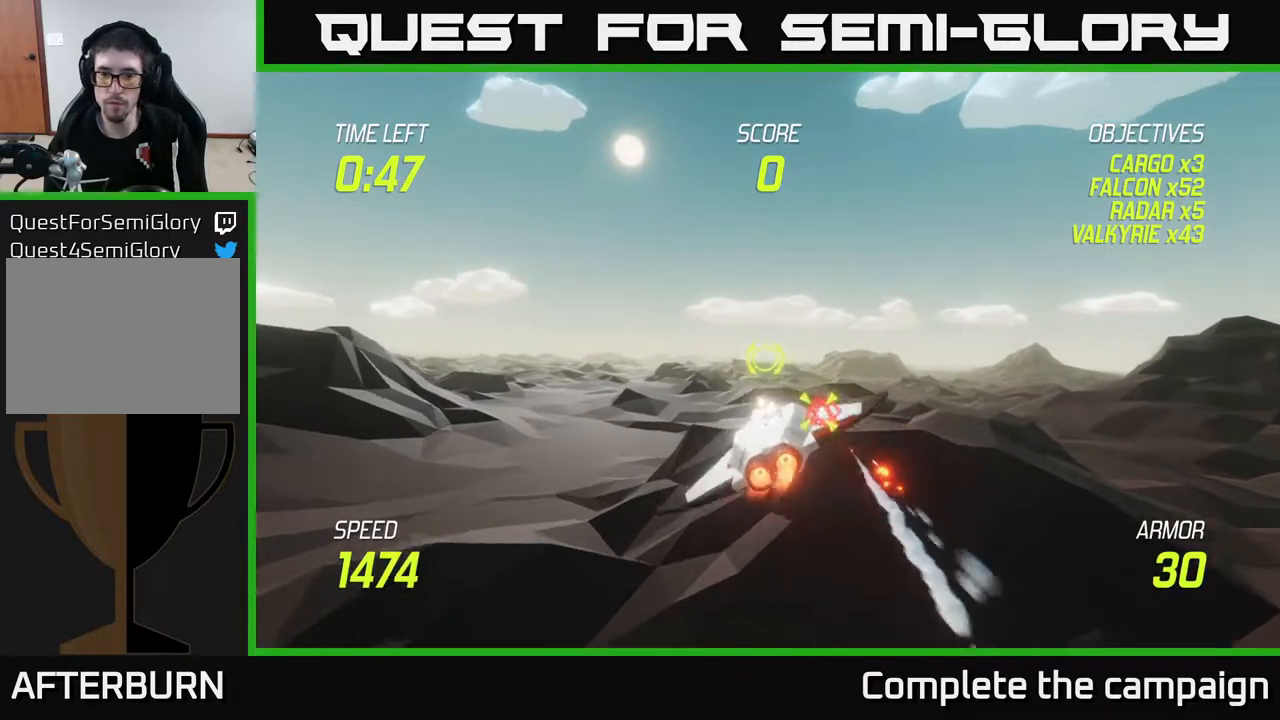
{"buttons": ["L2"], "left_stick": "right", "right_stick": "center", "events": [[83, "left_stick", "up"], [100, "L2", "up"], [133, "left_stick", "right"], [250, "L2", "down"], [333, "L2", "up"], [417, "L2", "down"]]}
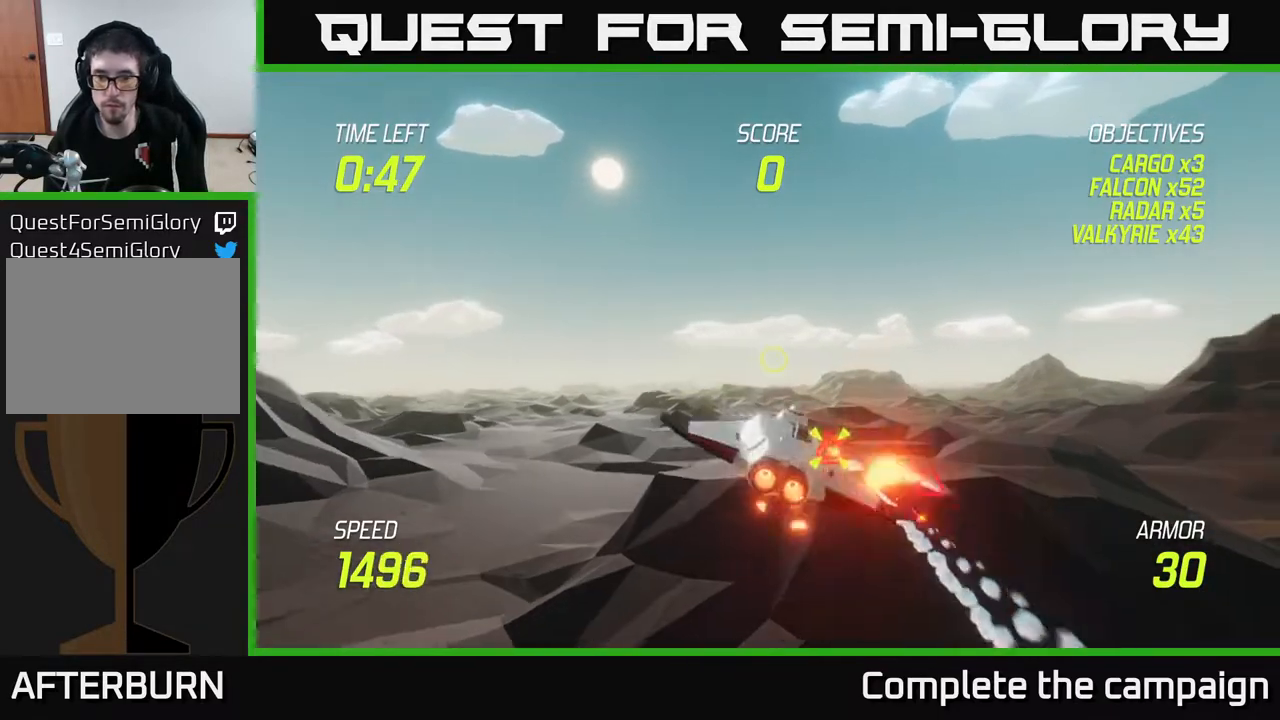
{"buttons": [], "left_stick": "down", "right_stick": "center", "events": [[200, "L2", "up"], [267, "left_stick", "down"], [317, "R2", "down"], [467, "R2", "up"]]}
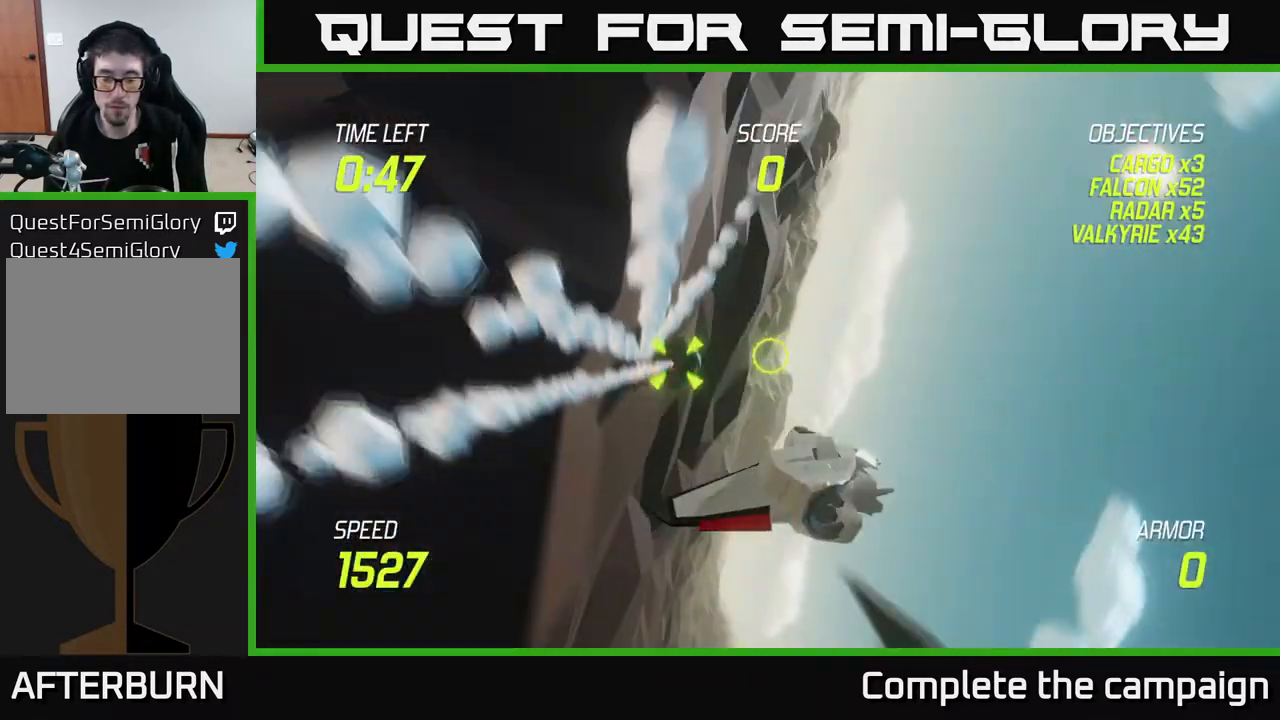
{"buttons": [], "left_stick": "center", "right_stick": "center", "events": [[50, "left_stick", "center"]]}
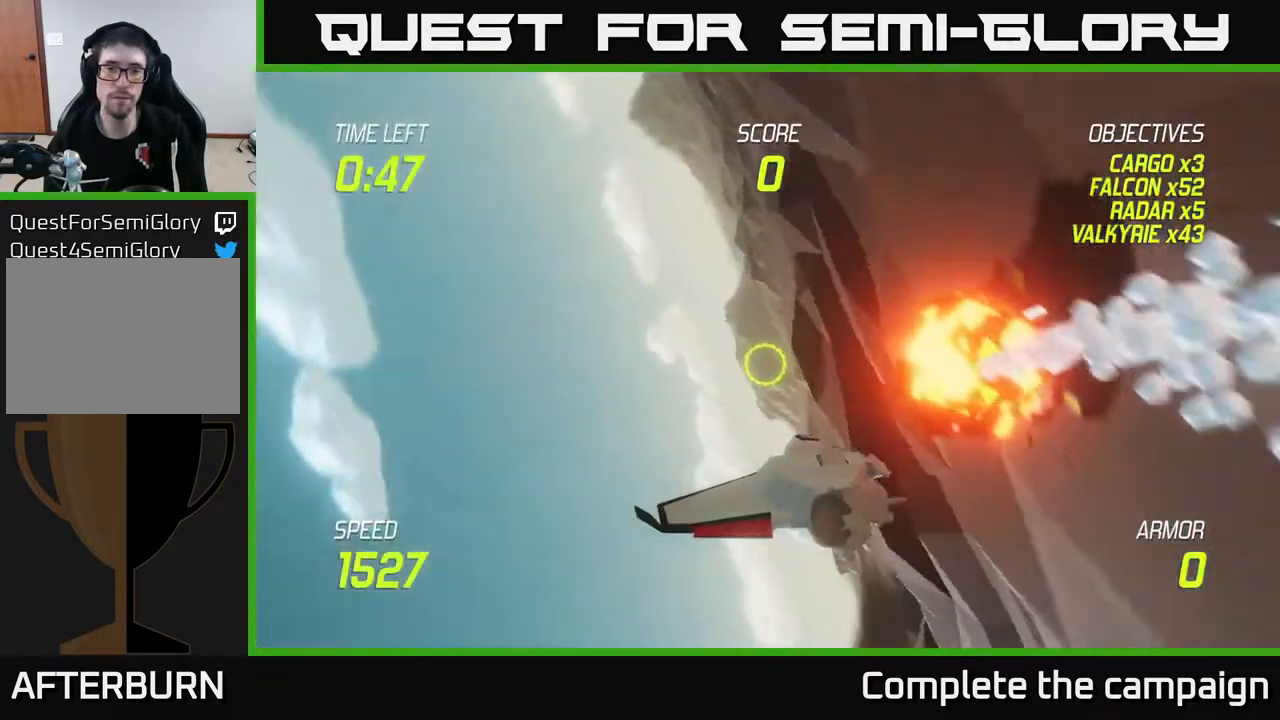
{"buttons": [], "left_stick": "center", "right_stick": "center", "events": []}
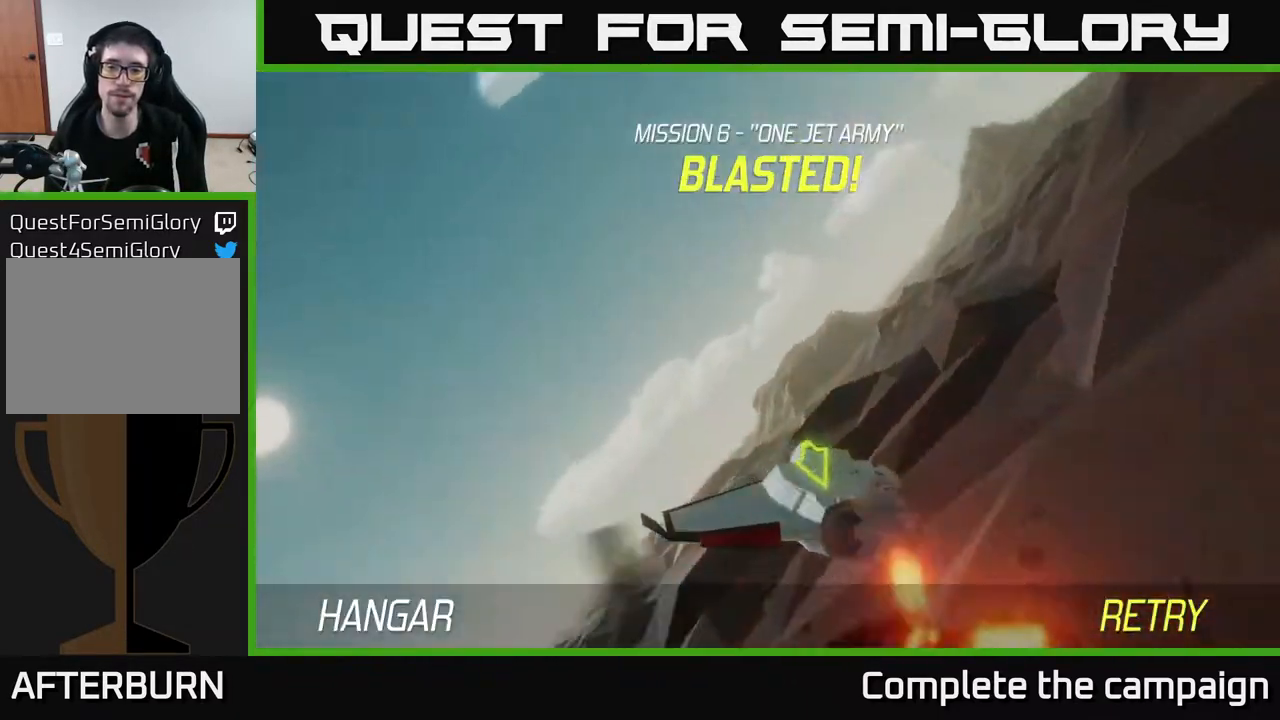
{"buttons": ["A"], "left_stick": "center", "right_stick": "center", "events": [[500, "A", "down"]]}
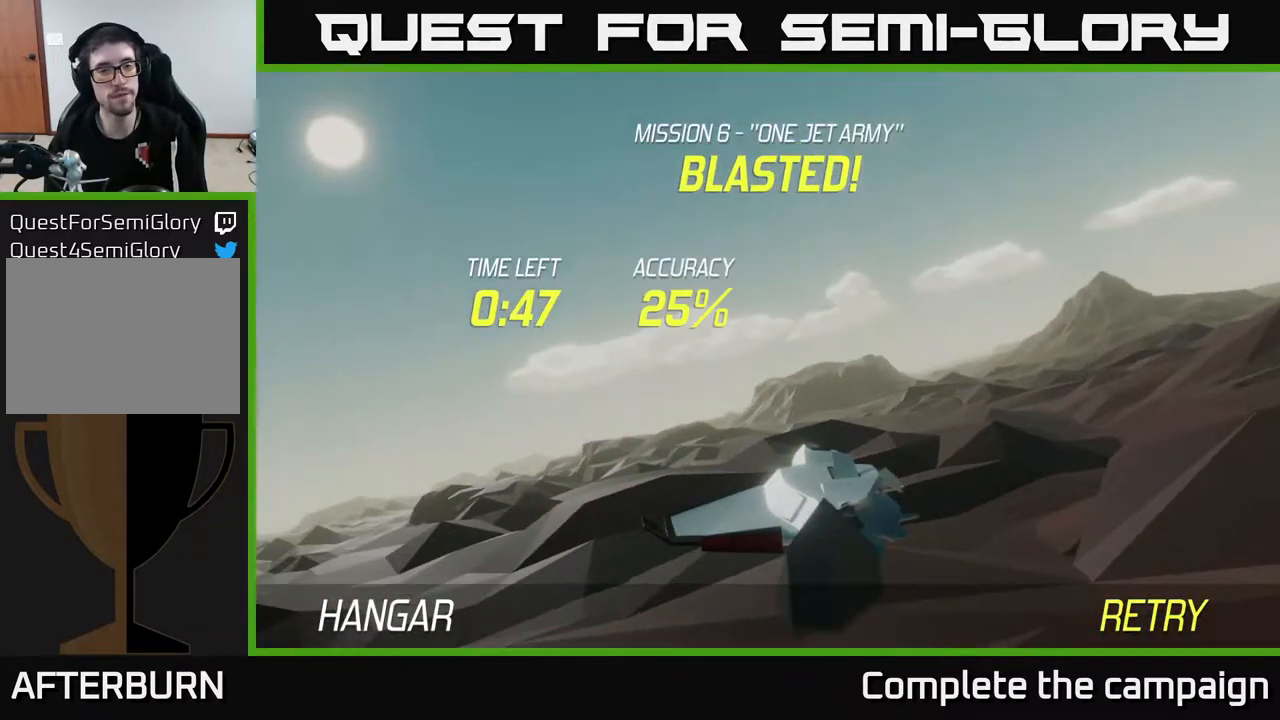
{"buttons": ["L2"], "left_stick": "down", "right_stick": "center", "events": [[117, "A", "up"], [167, "A", "down"], [250, "A", "up"], [283, "left_stick", "down"], [500, "L2", "down"]]}
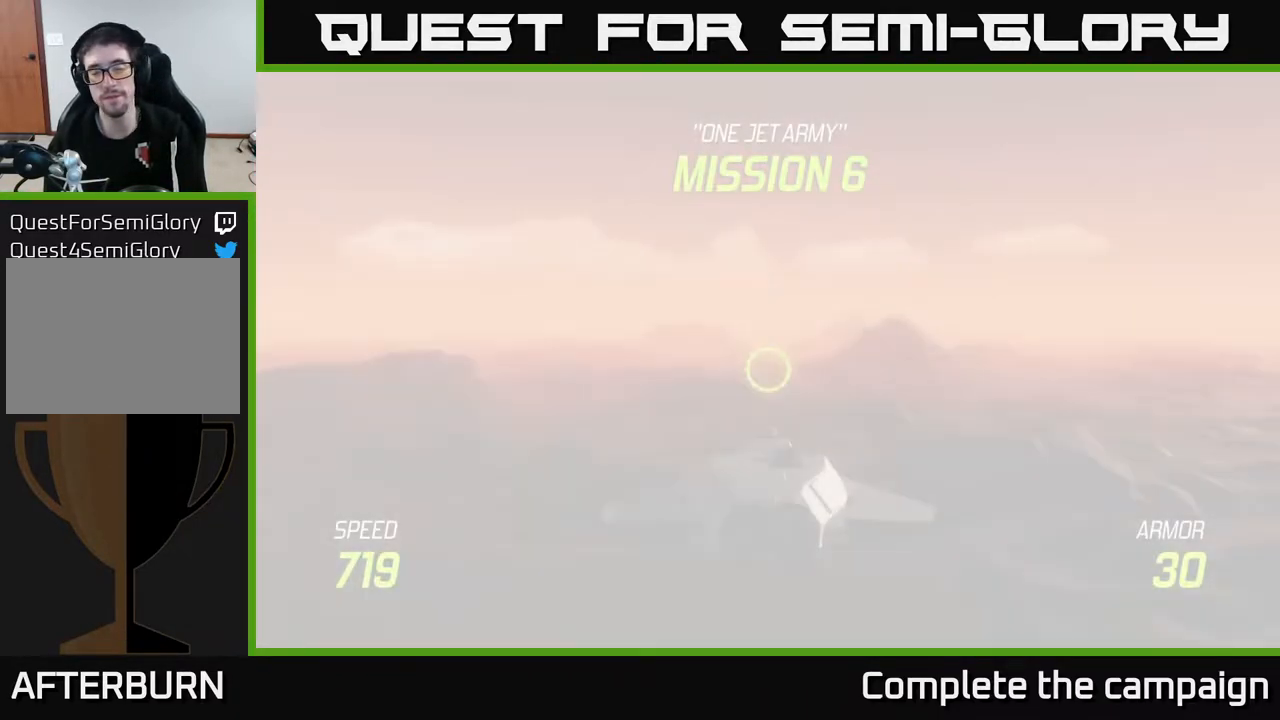
{"buttons": ["L2"], "left_stick": "down", "right_stick": "center", "events": []}
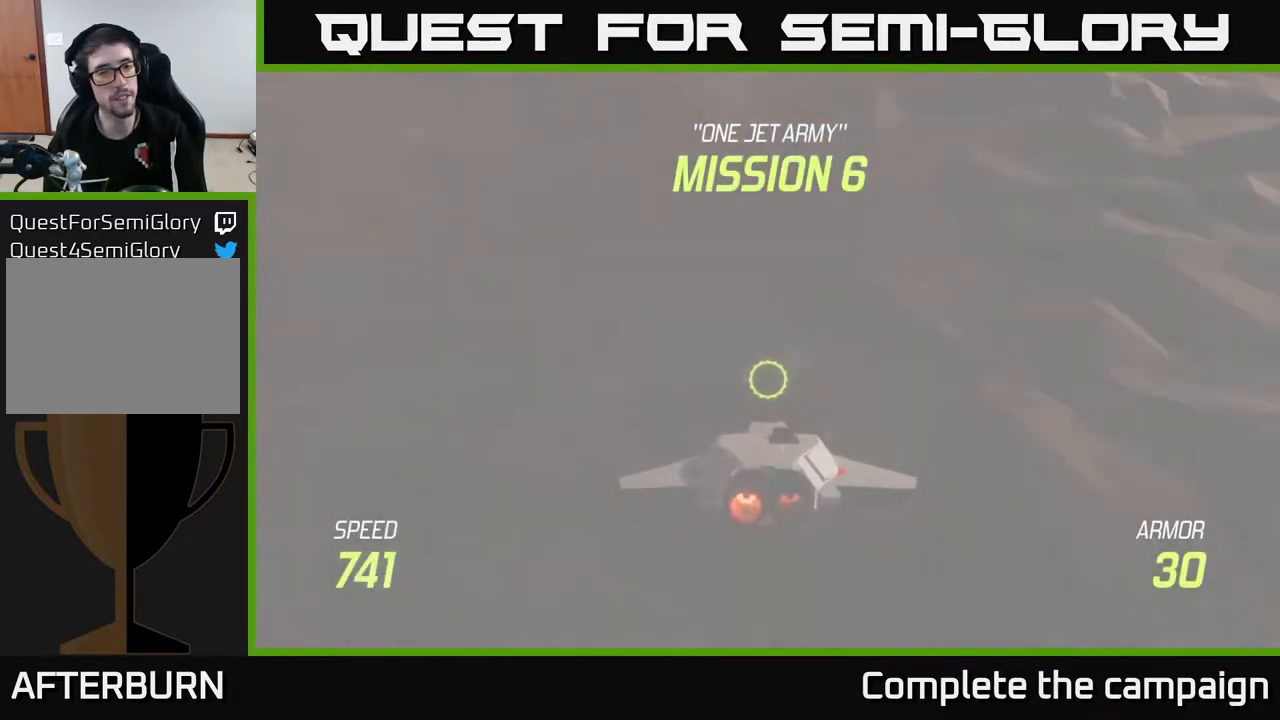
{"buttons": ["L2"], "left_stick": "center", "right_stick": "center", "events": [[467, "left_stick", "center"]]}
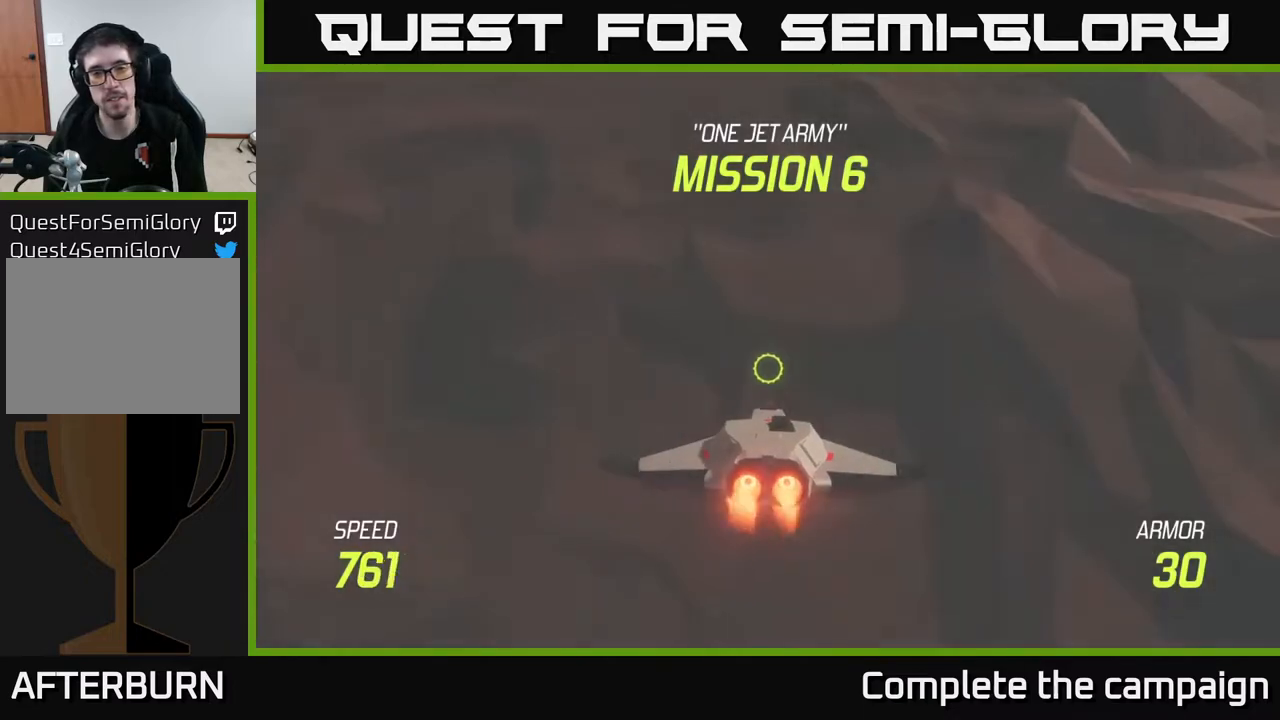
{"buttons": ["L2"], "left_stick": "center", "right_stick": "center", "events": []}
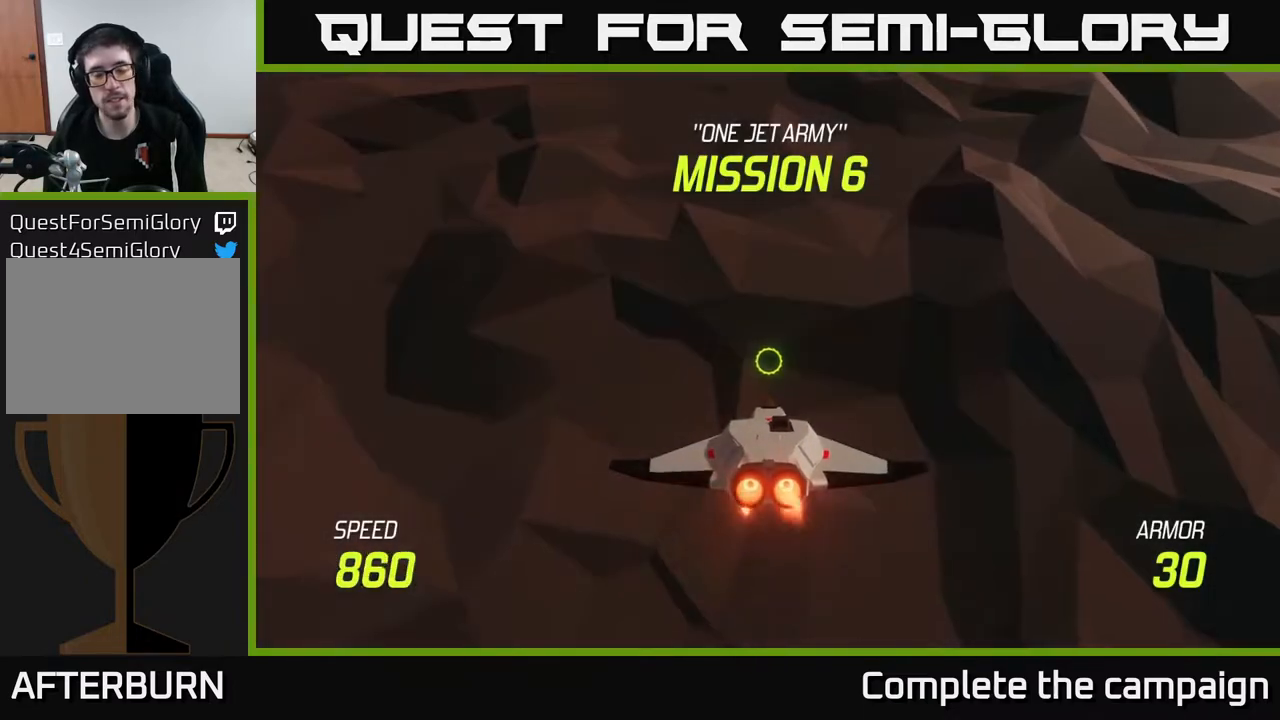
{"buttons": ["L2"], "left_stick": "center", "right_stick": "center", "events": []}
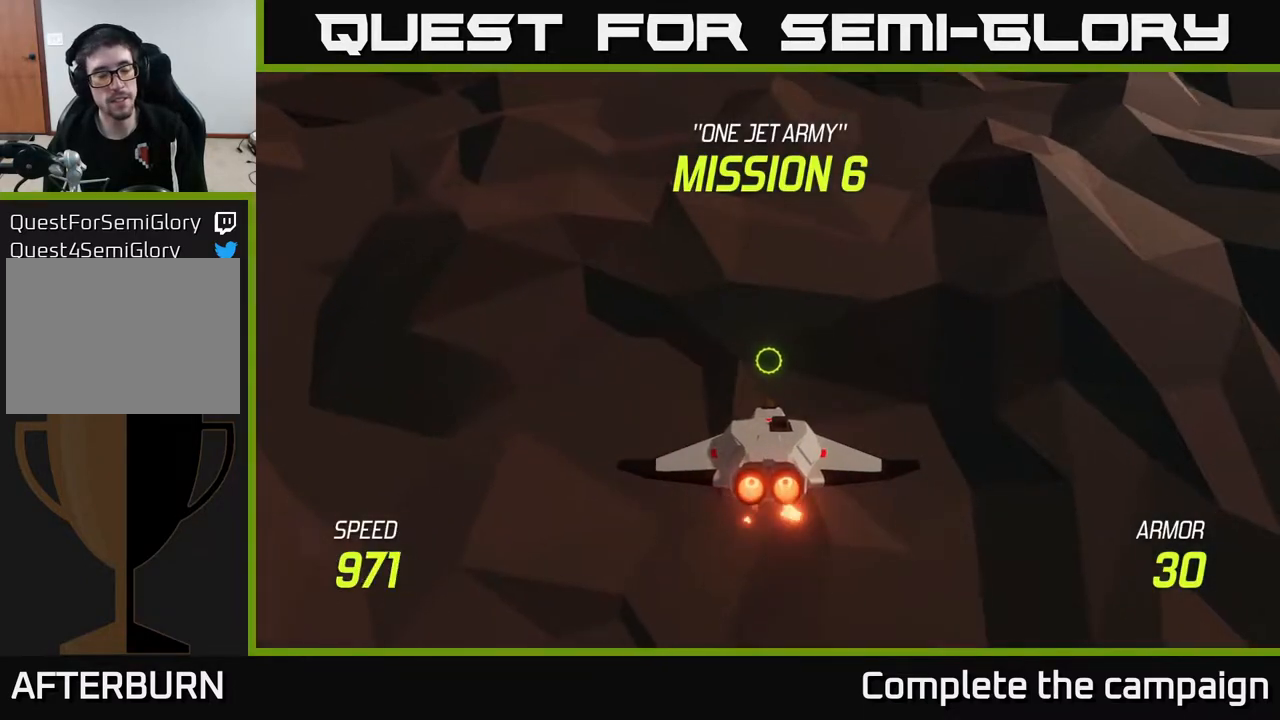
{"buttons": ["L2"], "left_stick": "up", "right_stick": "center", "events": [[267, "left_stick", "up"]]}
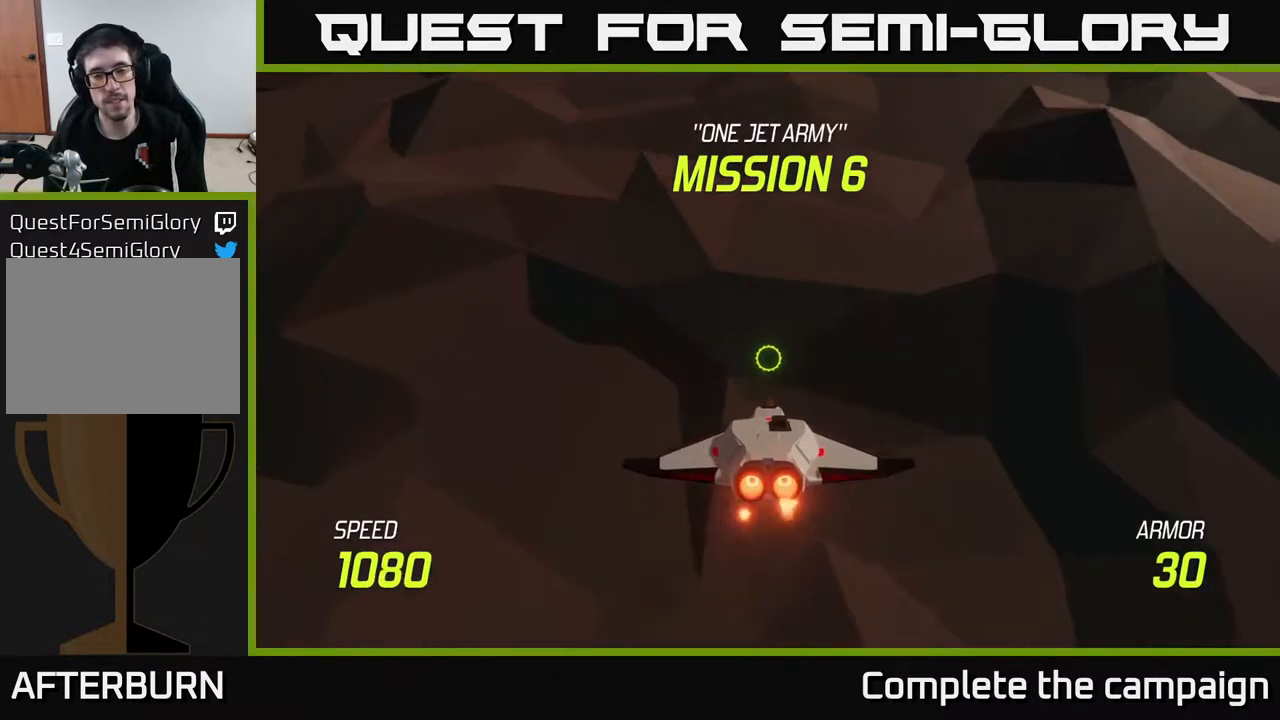
{"buttons": [], "left_stick": "up", "right_stick": "center", "events": [[150, "L2", "up"]]}
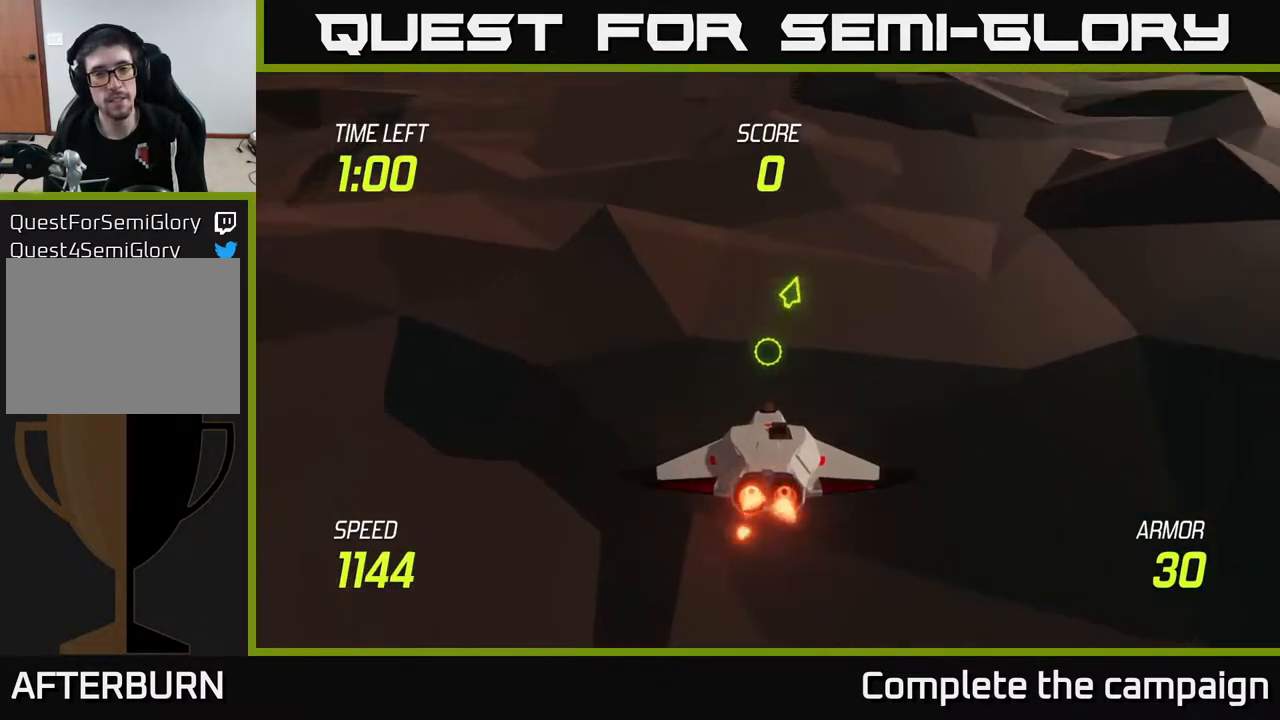
{"buttons": [], "left_stick": "up", "right_stick": "center", "events": []}
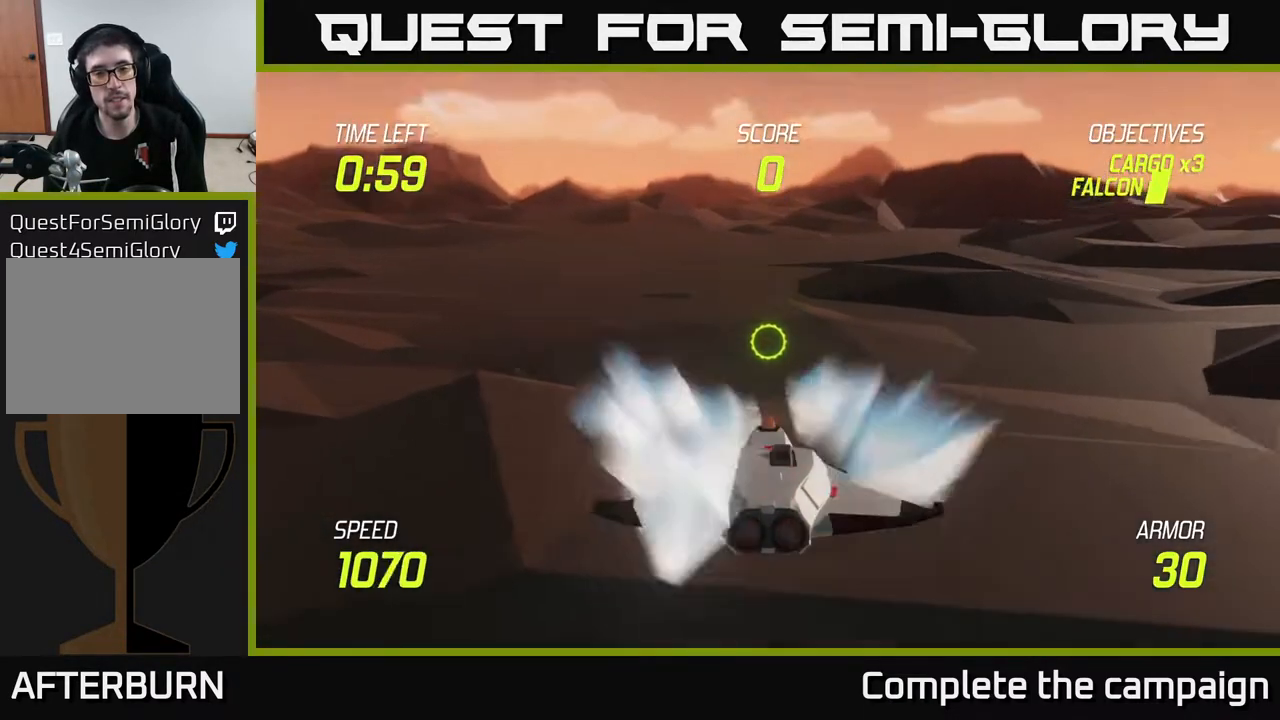
{"buttons": ["L2"], "left_stick": "center", "right_stick": "center", "events": [[83, "L2", "down"], [300, "left_stick", "center"]]}
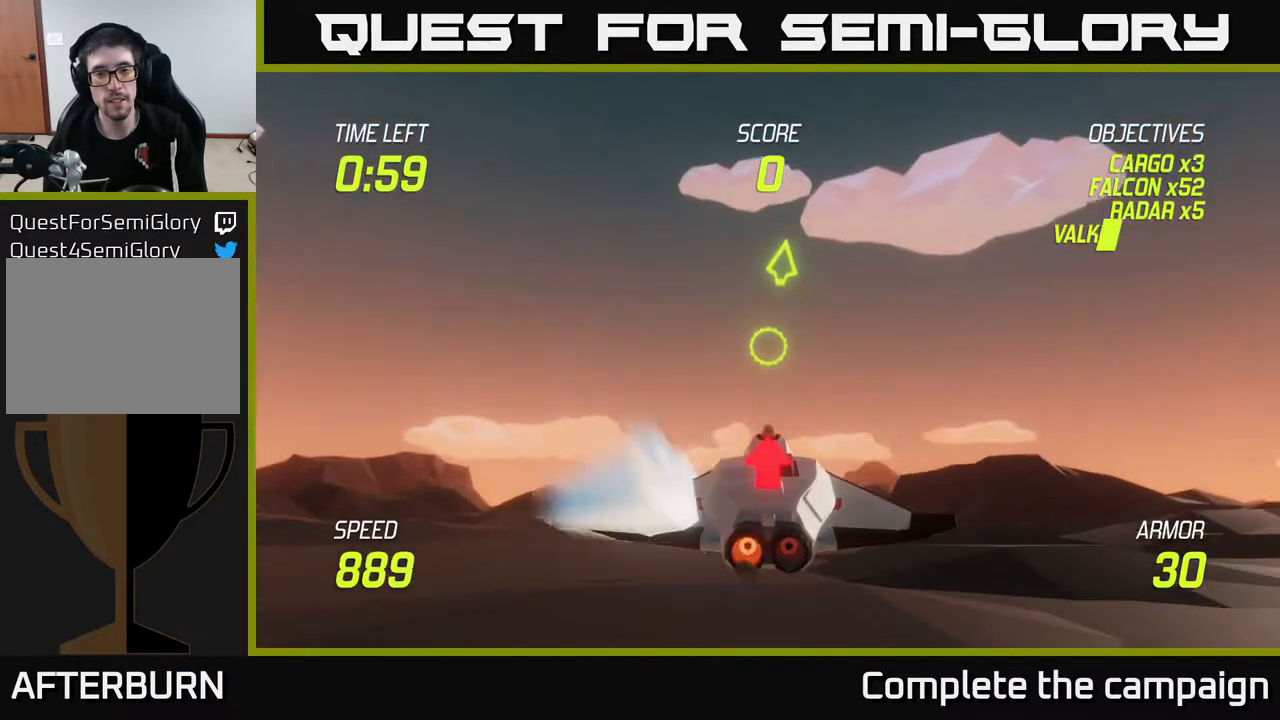
{"buttons": ["L2"], "left_stick": "center", "right_stick": "center", "events": []}
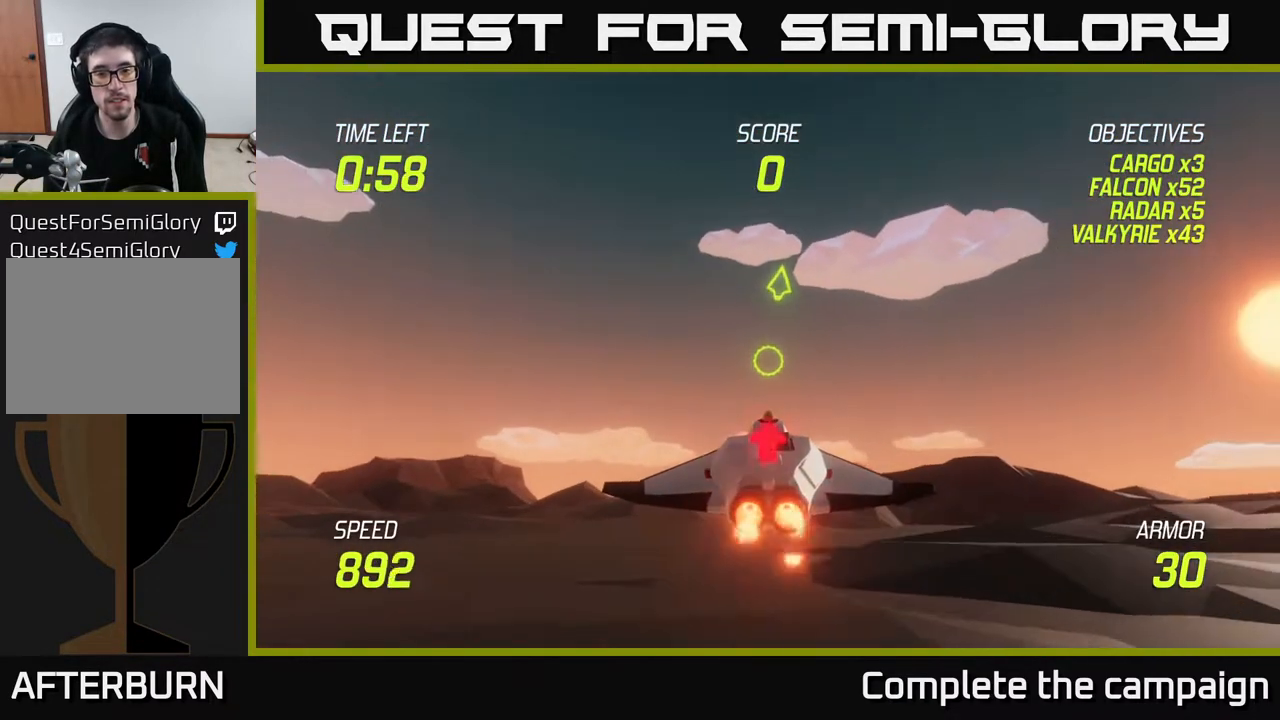
{"buttons": ["L2"], "left_stick": "down", "right_stick": "center", "events": [[83, "left_stick", "down"]]}
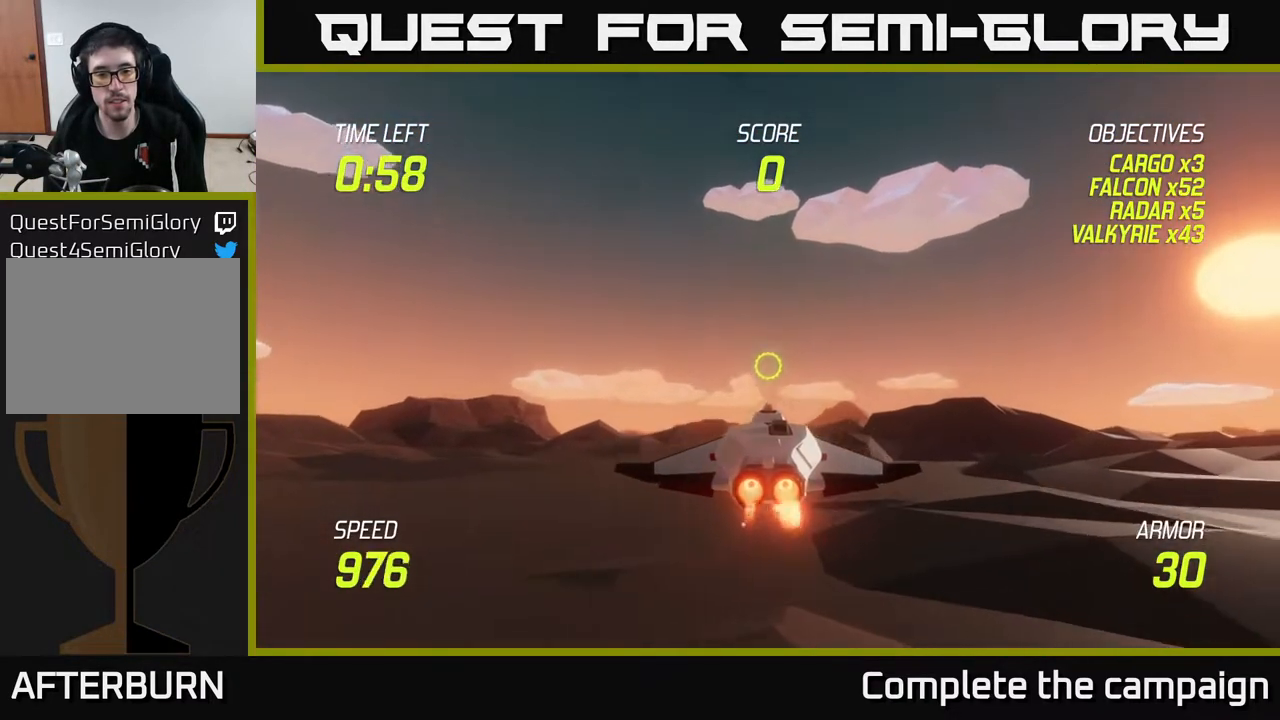
{"buttons": ["L2"], "left_stick": "center", "right_stick": "center", "events": [[300, "left_stick", "center"]]}
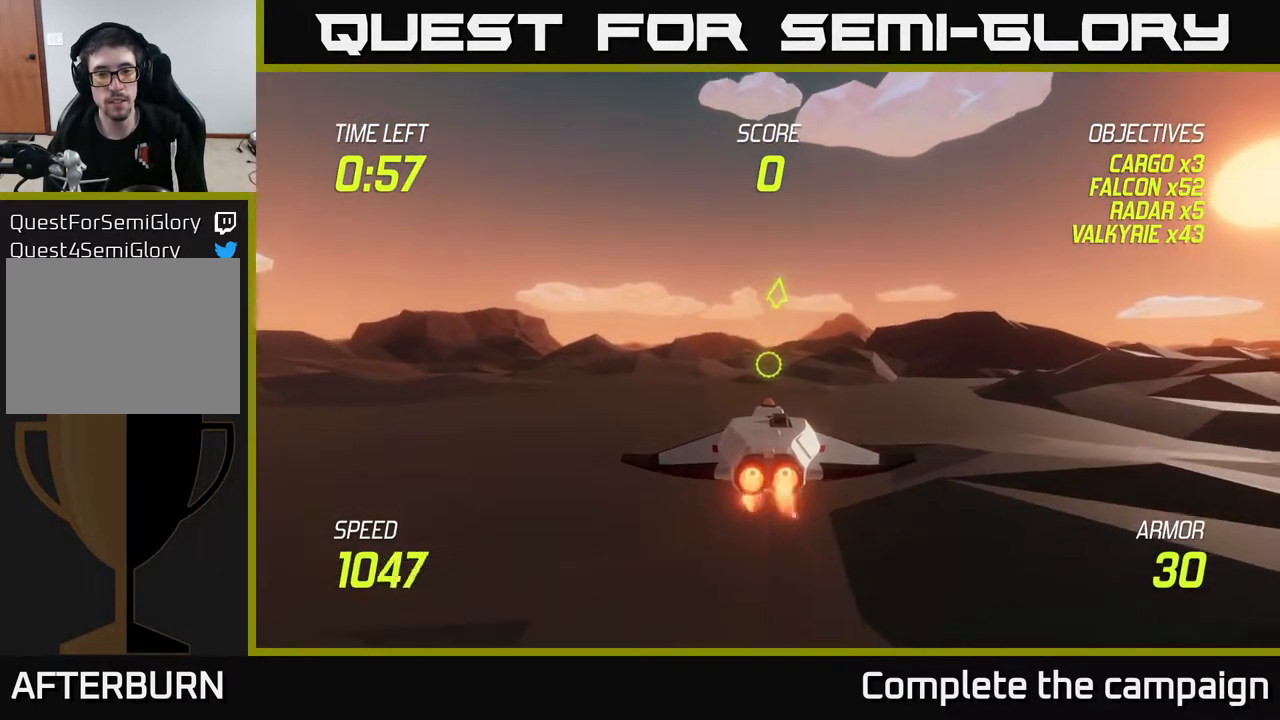
{"buttons": ["L2"], "left_stick": "center", "right_stick": "center", "events": []}